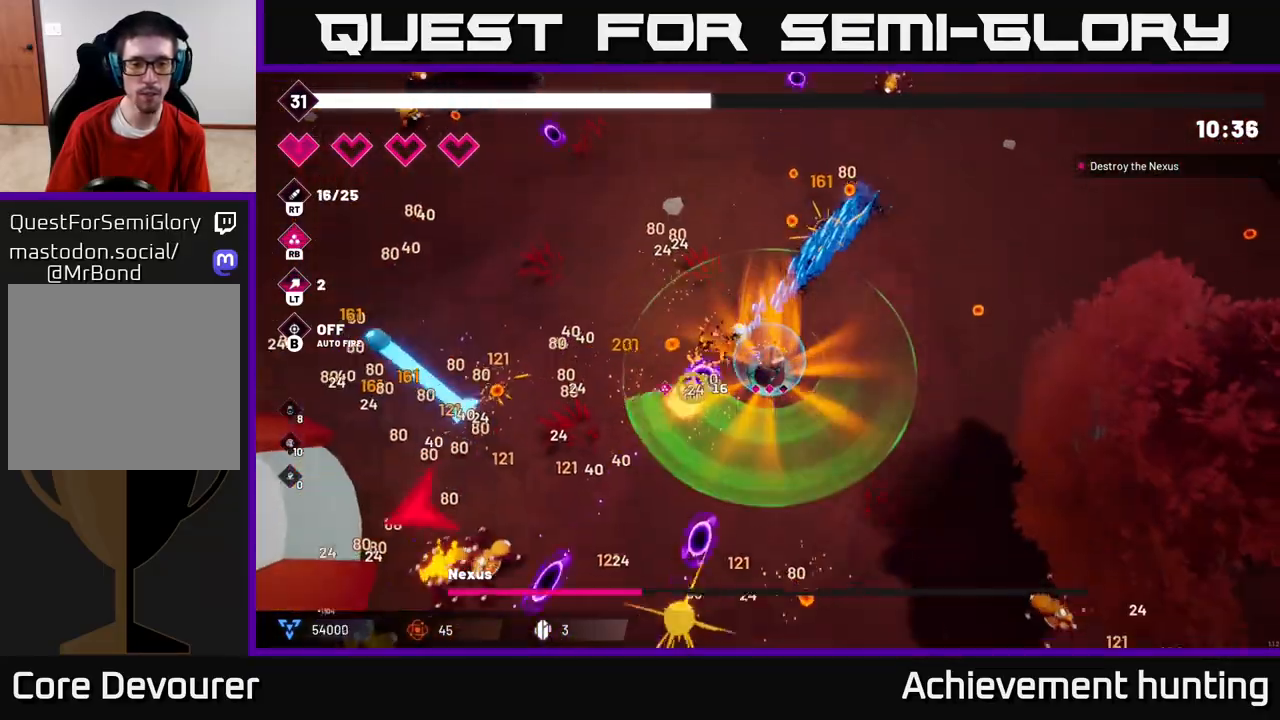
Gameplay with a controller (Xbox layout); each line is a JSON object with the inputs held at the frame after it. "events" lists button and stick changes between this image and that frame as [ms after this image, input, new state], when the widget could be followed in between.
{"buttons": ["R2"], "left_stick": "down-left", "right_stick": "down-left", "events": []}
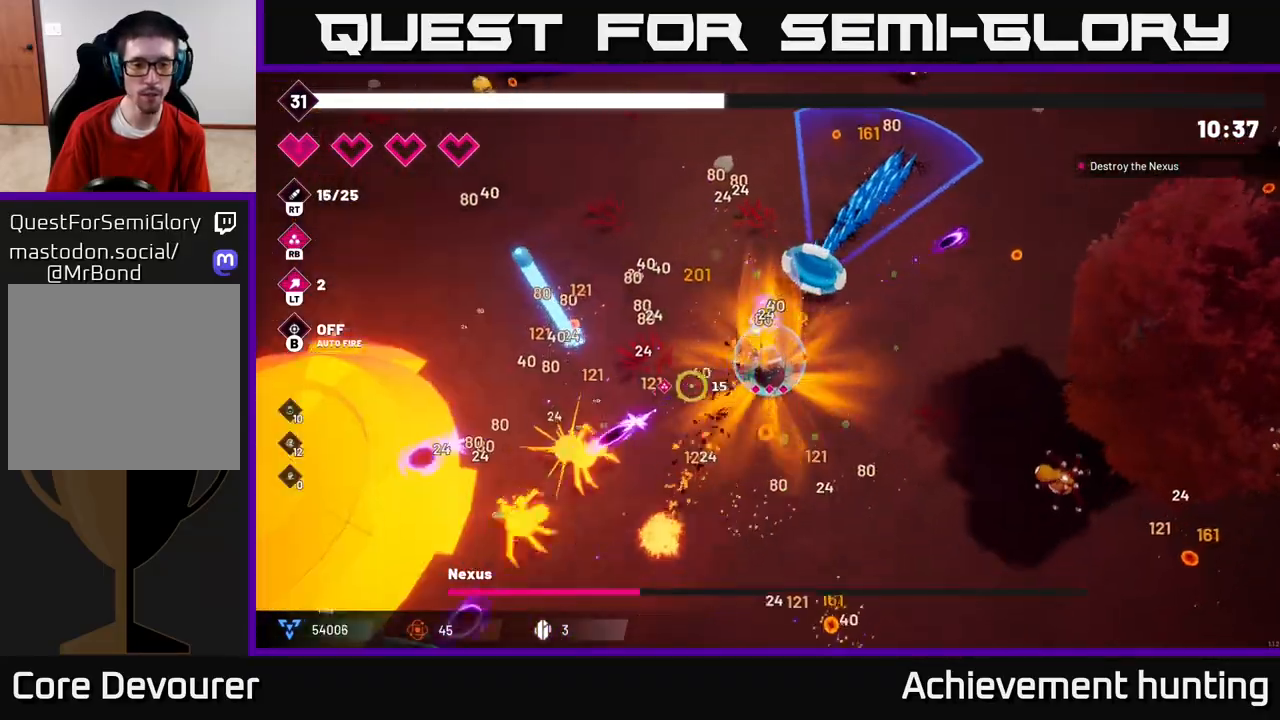
{"buttons": ["R2"], "left_stick": "down-left", "right_stick": "left", "events": [[83, "right_stick", "left"]]}
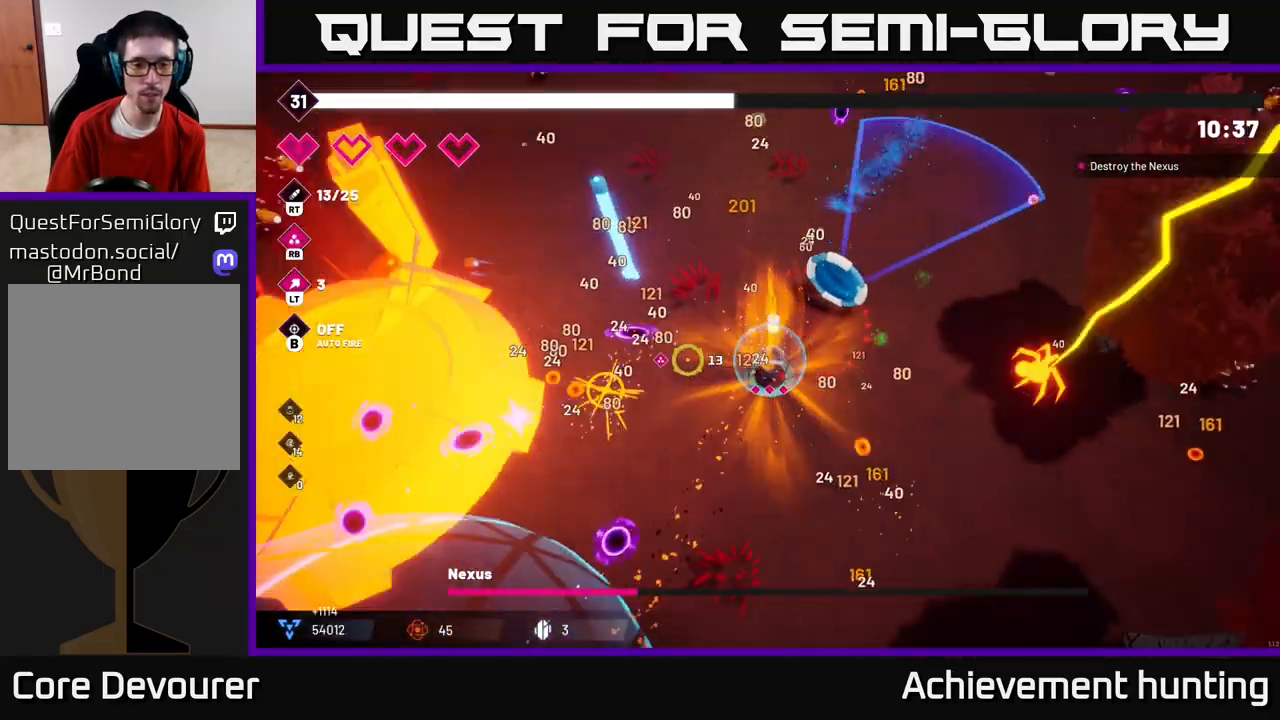
{"buttons": ["R2"], "left_stick": "down-left", "right_stick": "left", "events": []}
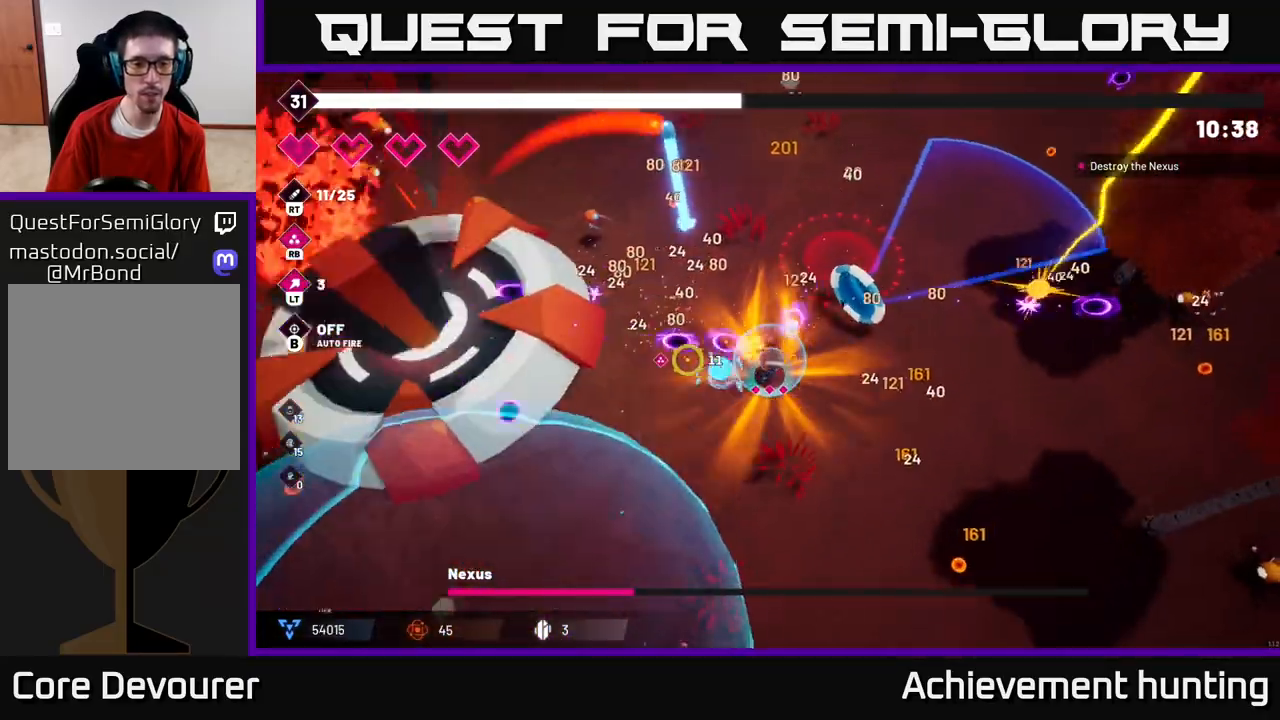
{"buttons": ["R2"], "left_stick": "down-left", "right_stick": "left", "events": []}
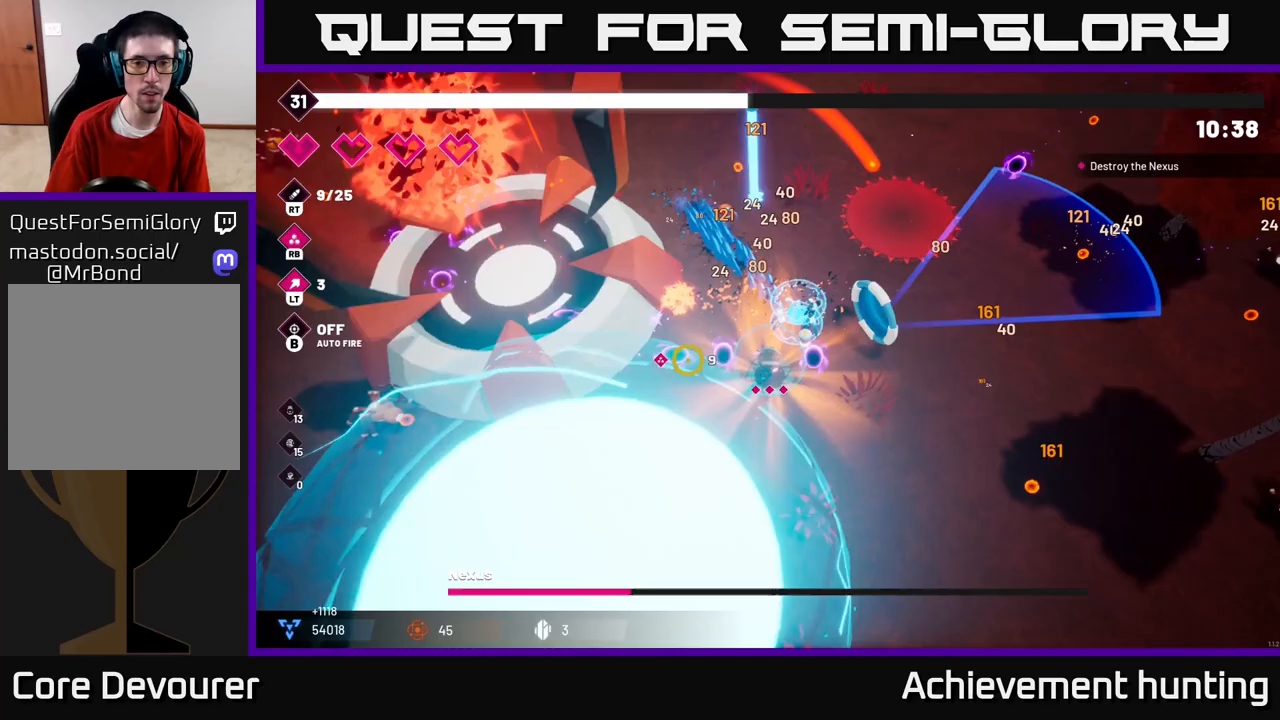
{"buttons": ["R2"], "left_stick": "down-left", "right_stick": "left", "events": [[83, "right_stick", "up-left"], [200, "right_stick", "left"]]}
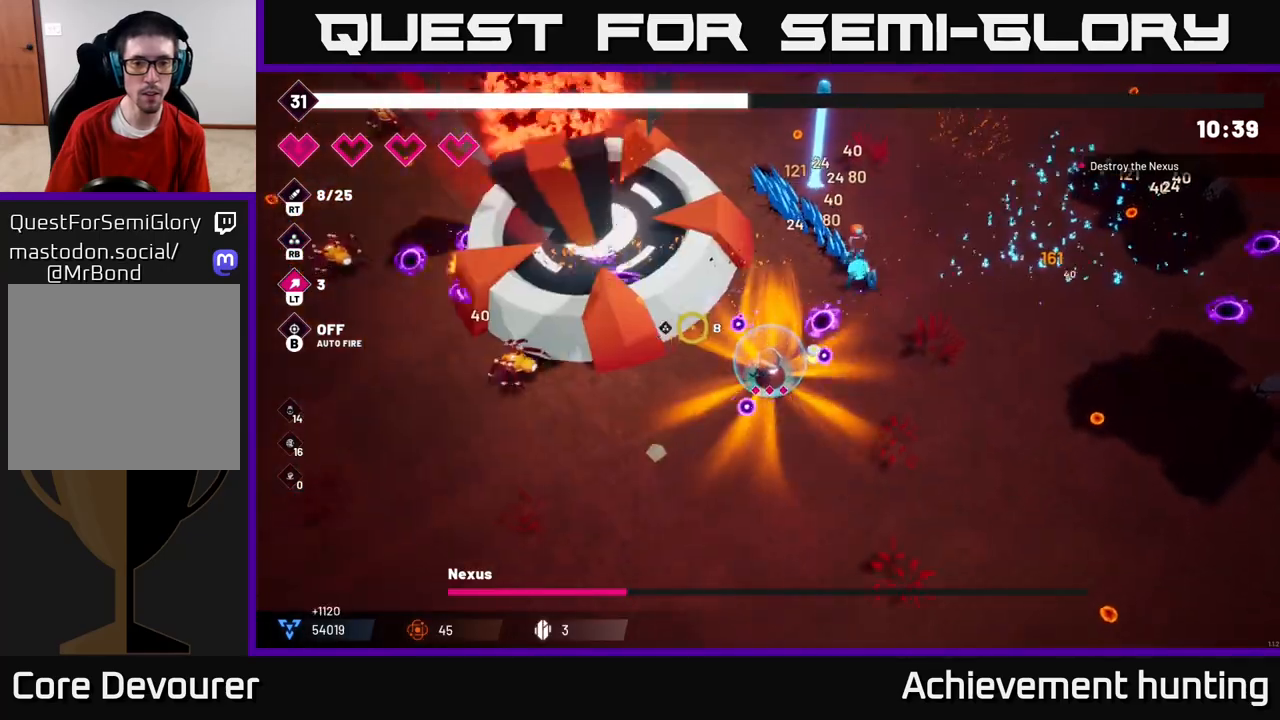
{"buttons": ["R2"], "left_stick": "down-left", "right_stick": "up-left", "events": [[200, "right_stick", "up-left"]]}
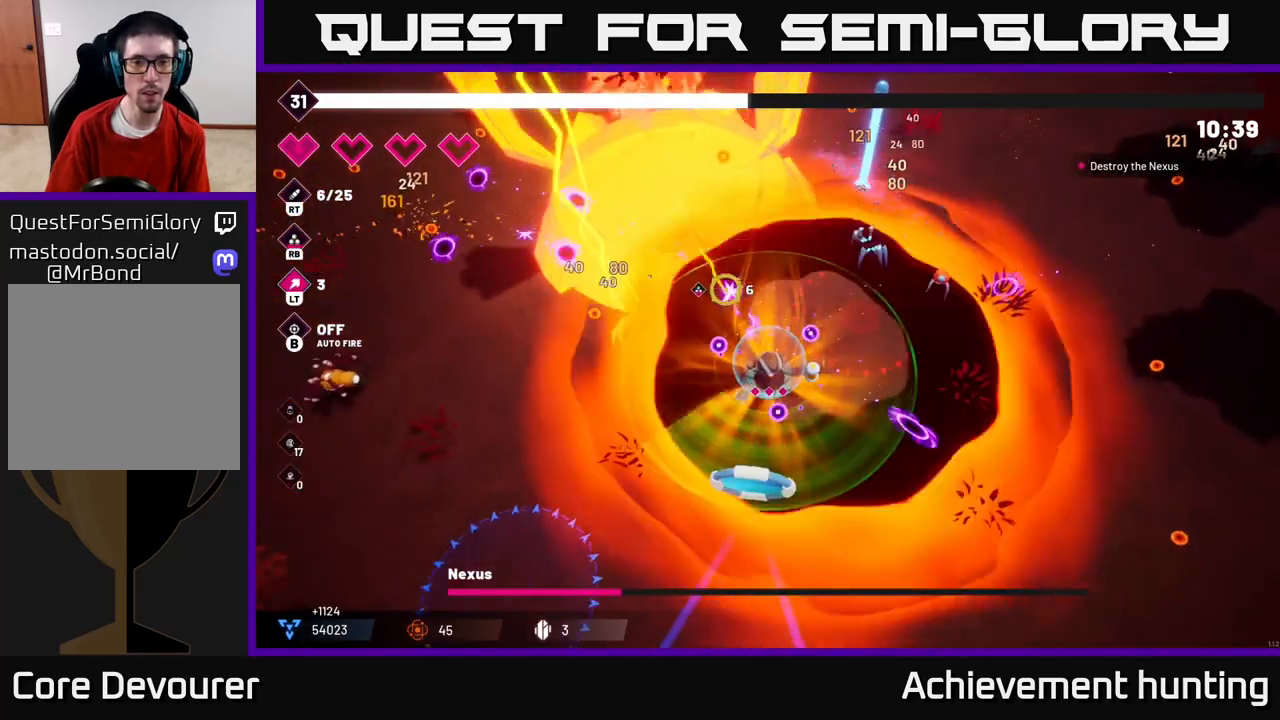
{"buttons": ["R2"], "left_stick": "left", "right_stick": "up", "events": [[250, "left_stick", "left"], [317, "right_stick", "up"]]}
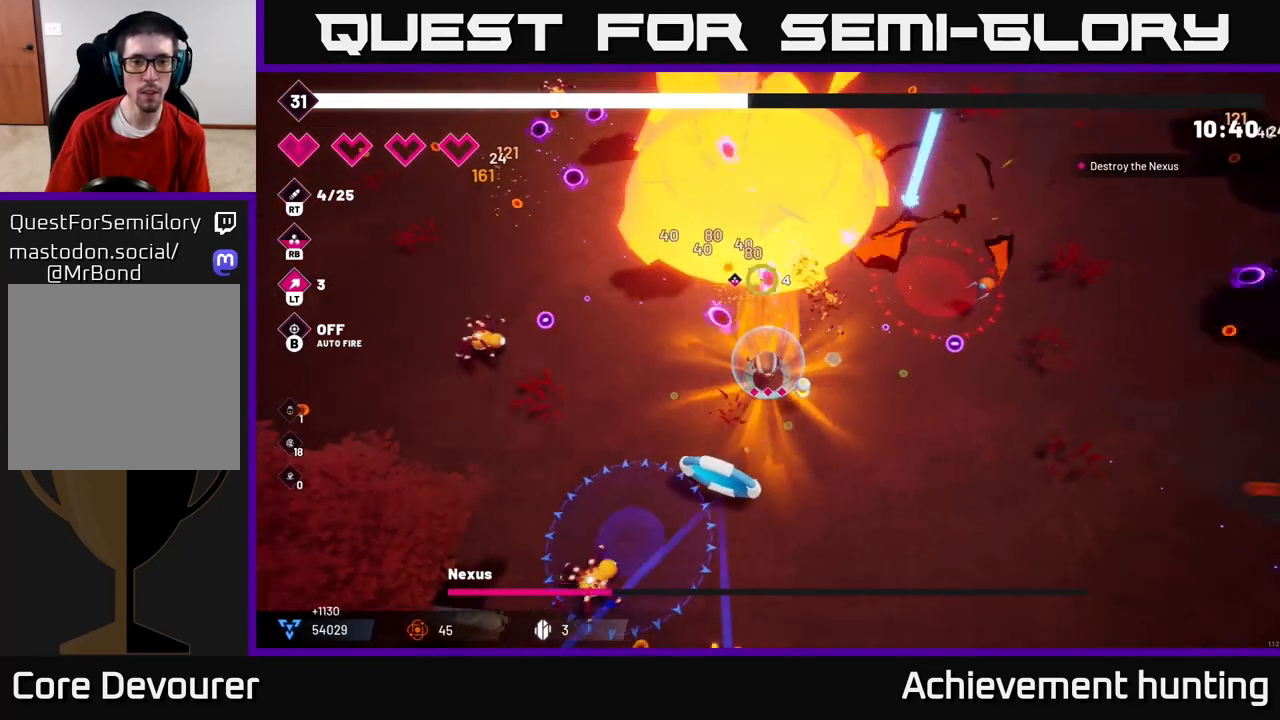
{"buttons": ["R2"], "left_stick": "up-left", "right_stick": "up", "events": [[133, "left_stick", "up-left"]]}
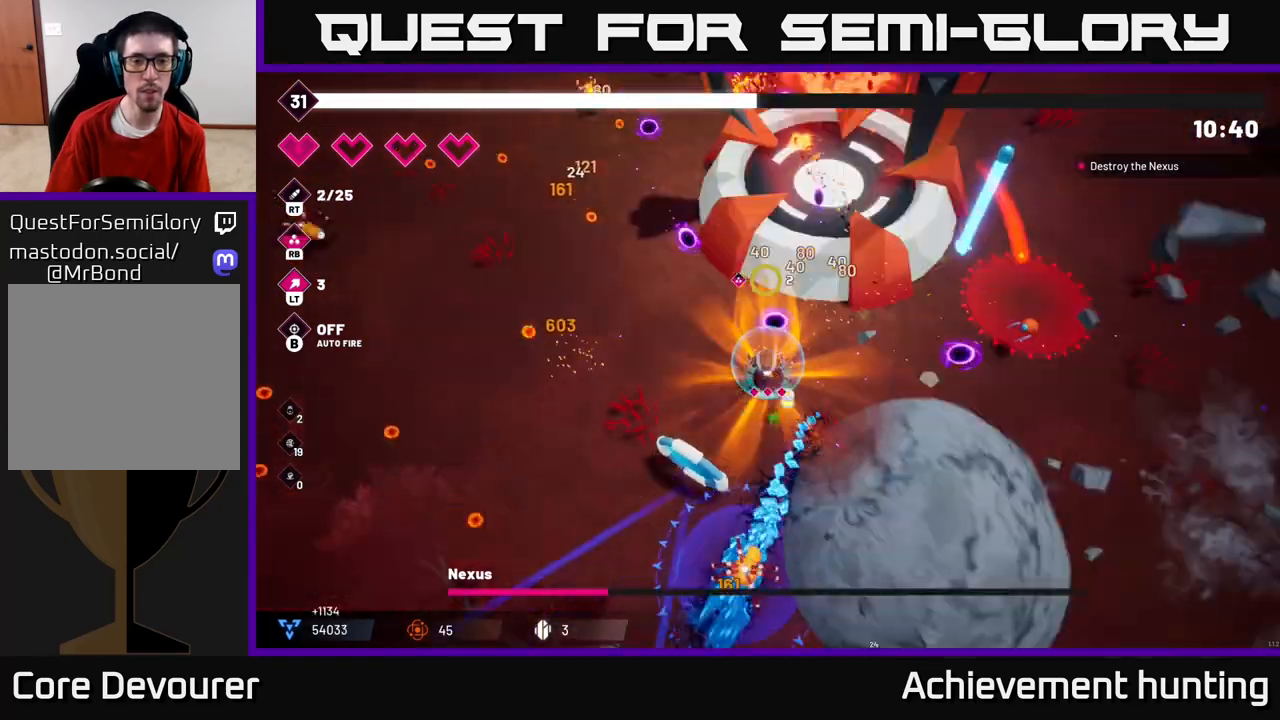
{"buttons": ["R2"], "left_stick": "up-left", "right_stick": "up", "events": []}
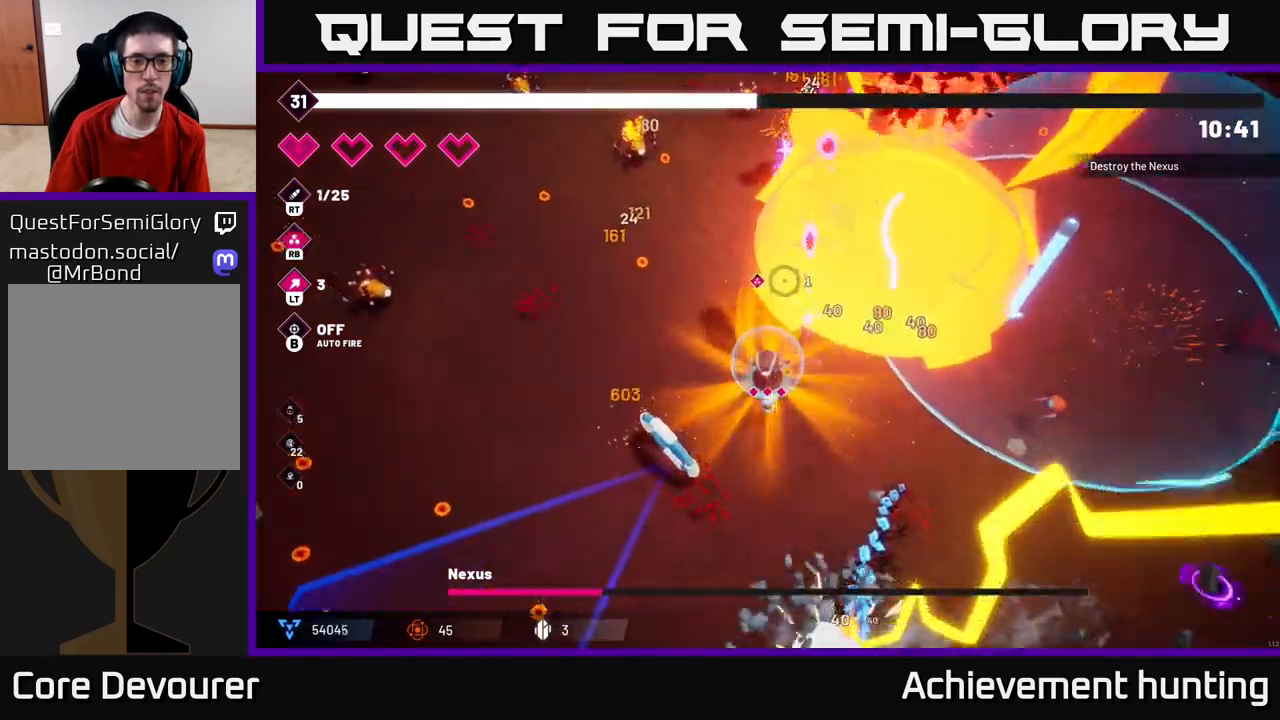
{"buttons": ["R2"], "left_stick": "left", "right_stick": "up-right", "events": [[17, "right_stick", "up-right"], [233, "left_stick", "up"], [400, "left_stick", "up-left"], [500, "left_stick", "left"]]}
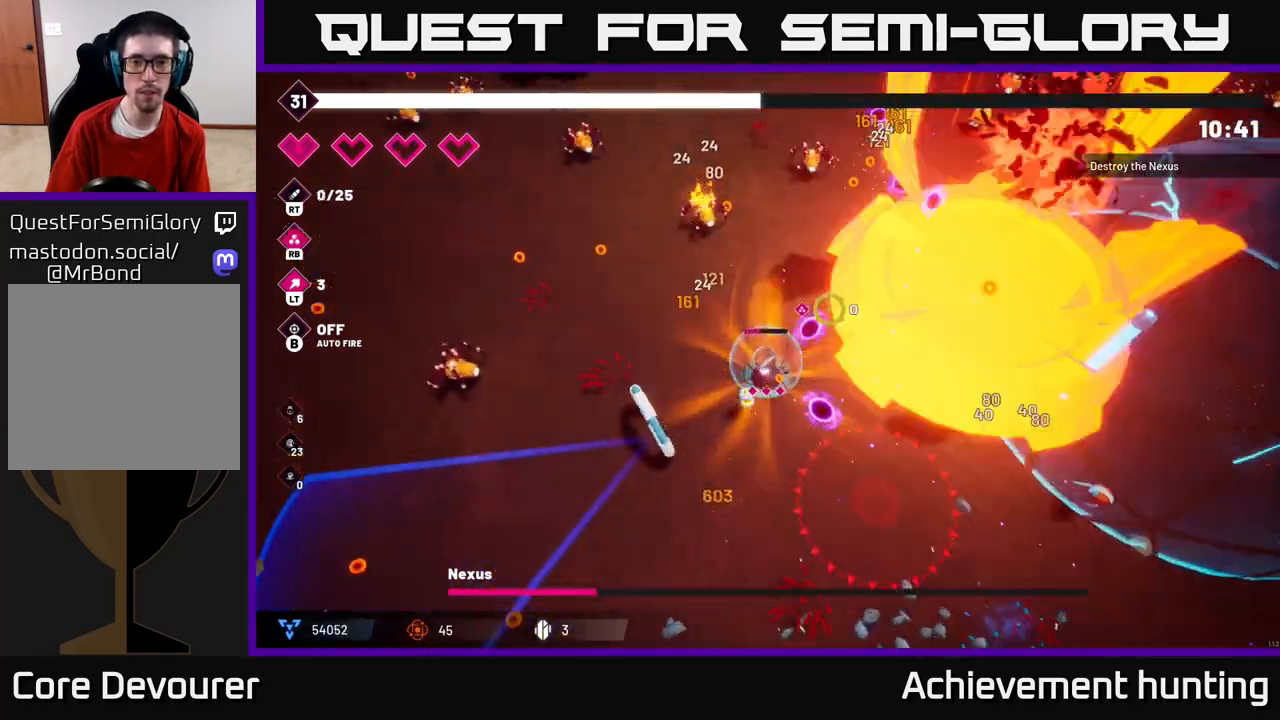
{"buttons": ["R2"], "left_stick": "up-left", "right_stick": "up-right", "events": [[300, "left_stick", "up-left"]]}
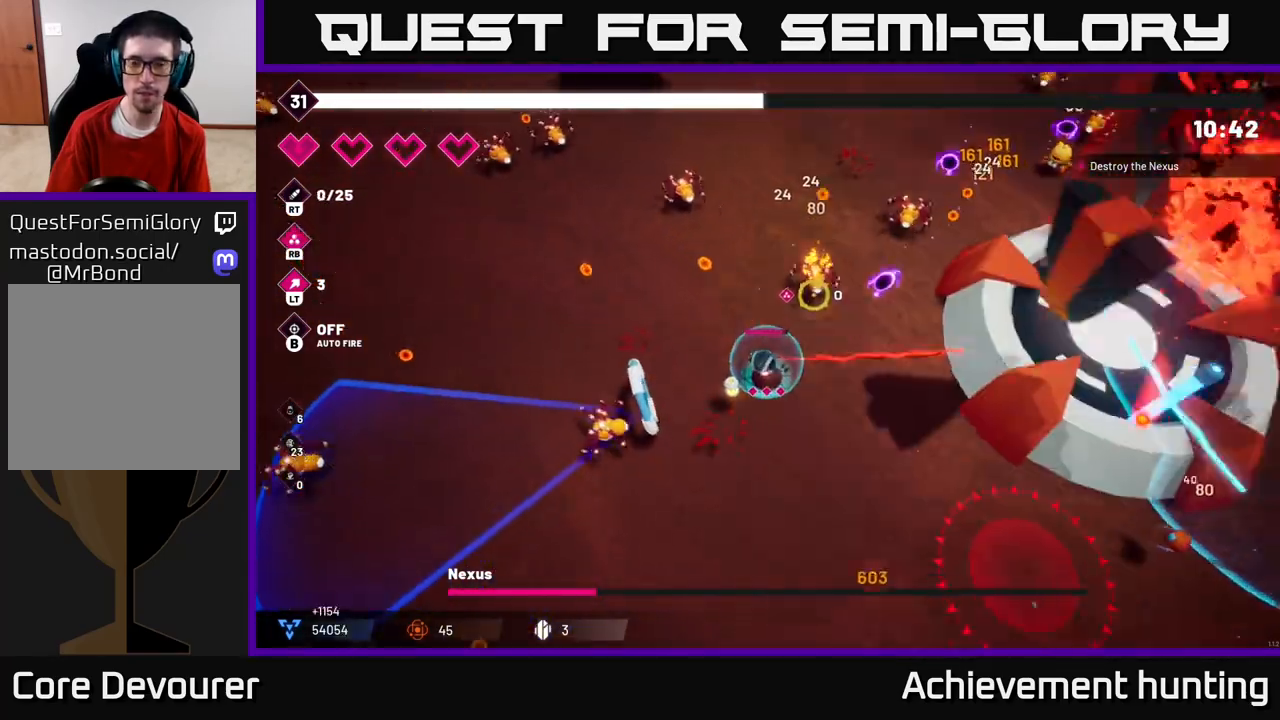
{"buttons": ["R2"], "left_stick": "up-right", "right_stick": "right", "events": [[17, "left_stick", "up"], [217, "left_stick", "up-right"], [450, "right_stick", "right"]]}
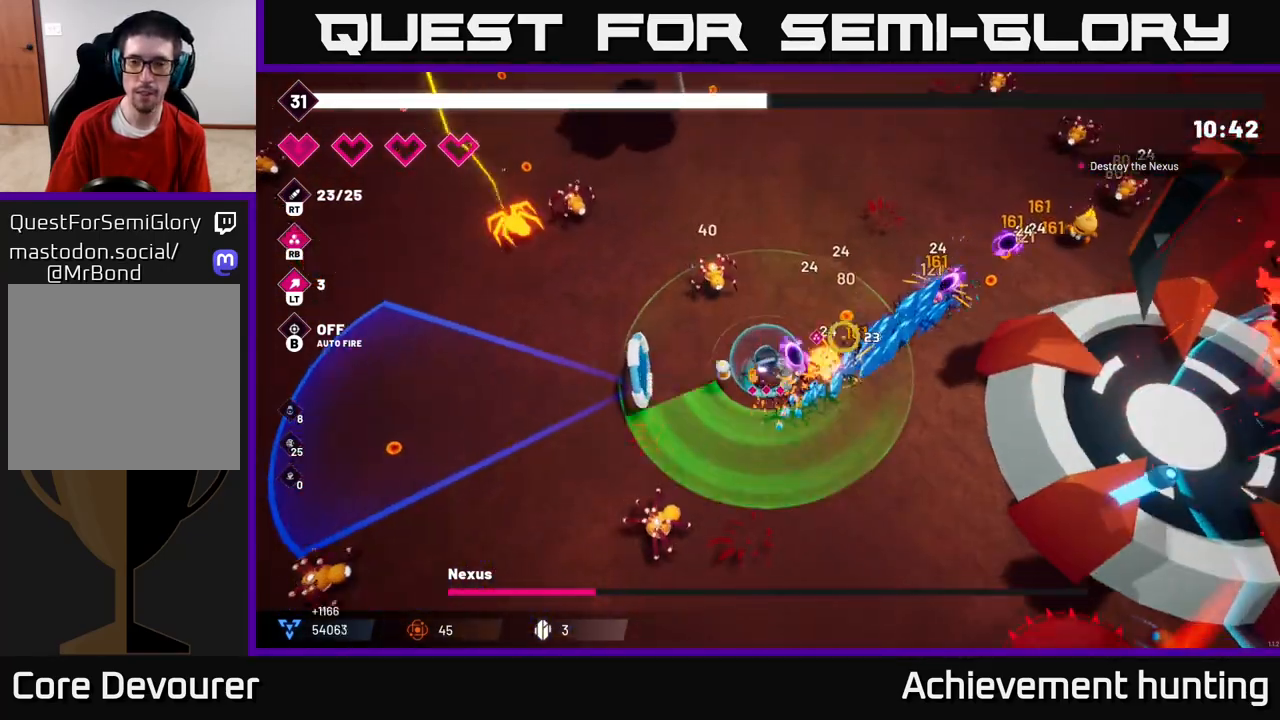
{"buttons": ["R2"], "left_stick": "up-right", "right_stick": "down-right", "events": [[417, "right_stick", "down-right"]]}
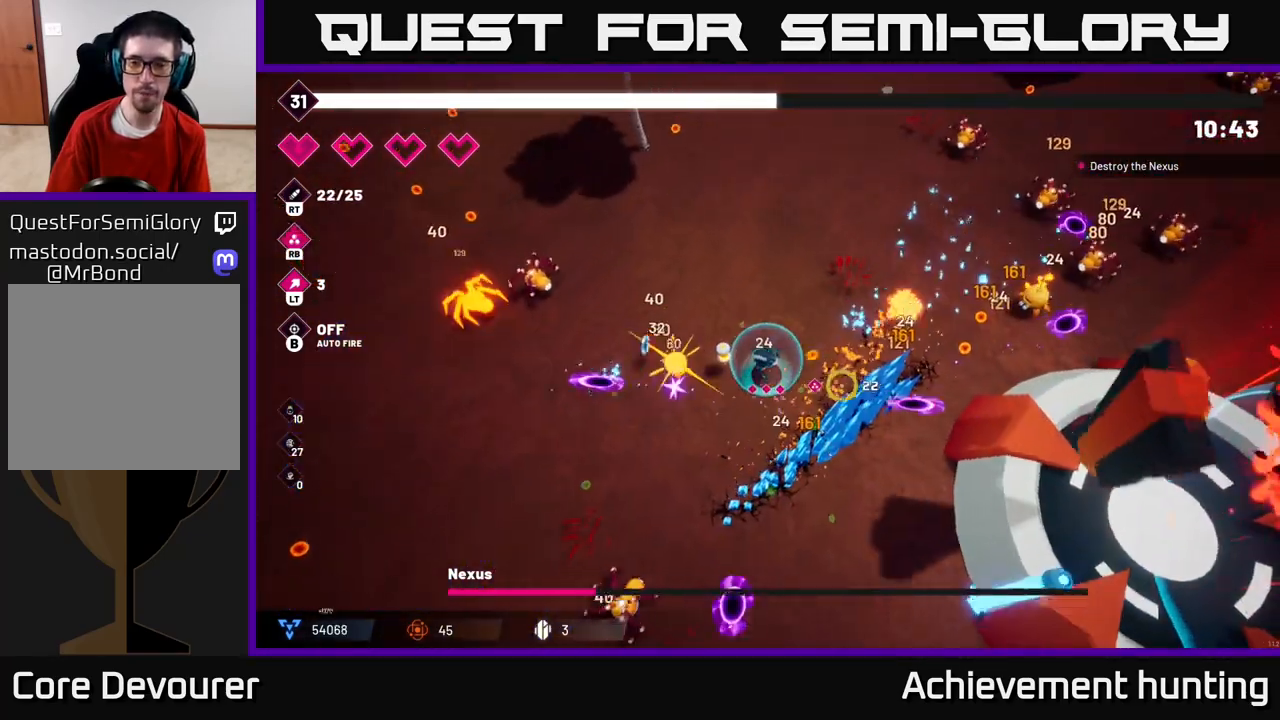
{"buttons": ["R2"], "left_stick": "down-right", "right_stick": "right", "events": [[167, "right_stick", "right"], [333, "left_stick", "down-right"]]}
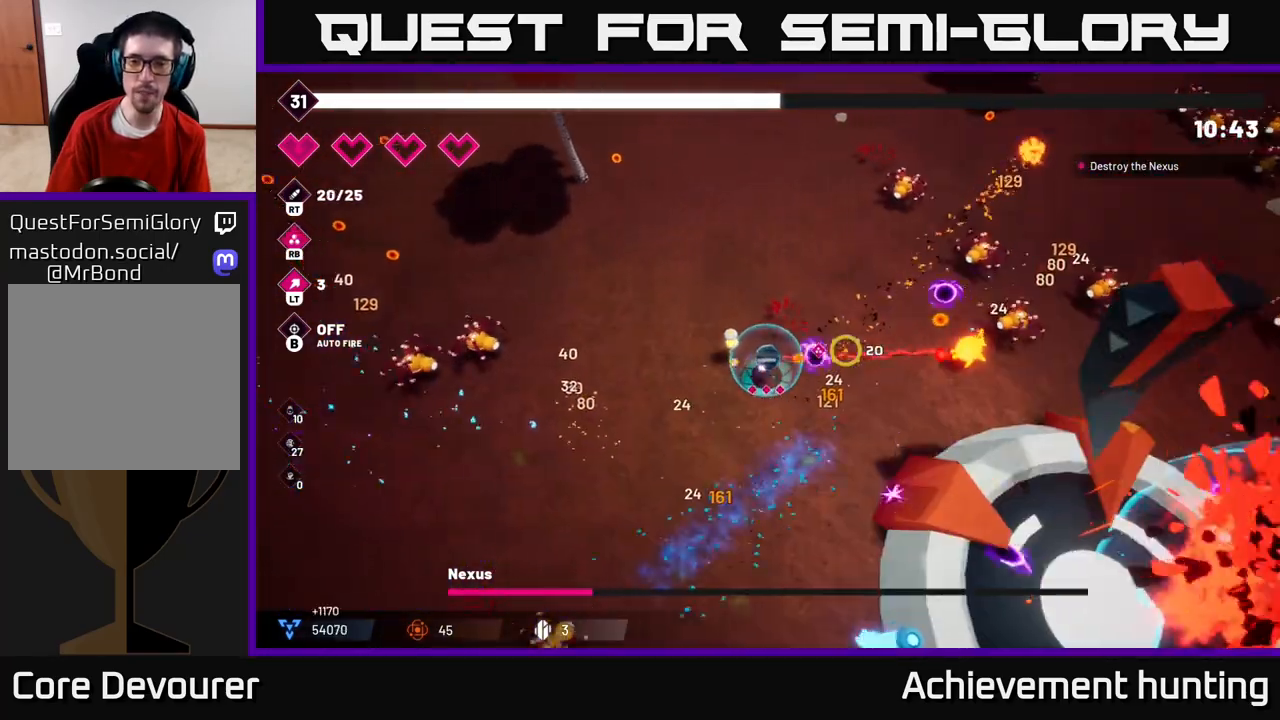
{"buttons": ["R2"], "left_stick": "up-right", "right_stick": "right", "events": [[117, "left_stick", "down"], [233, "left_stick", "down-right"], [467, "left_stick", "up-right"]]}
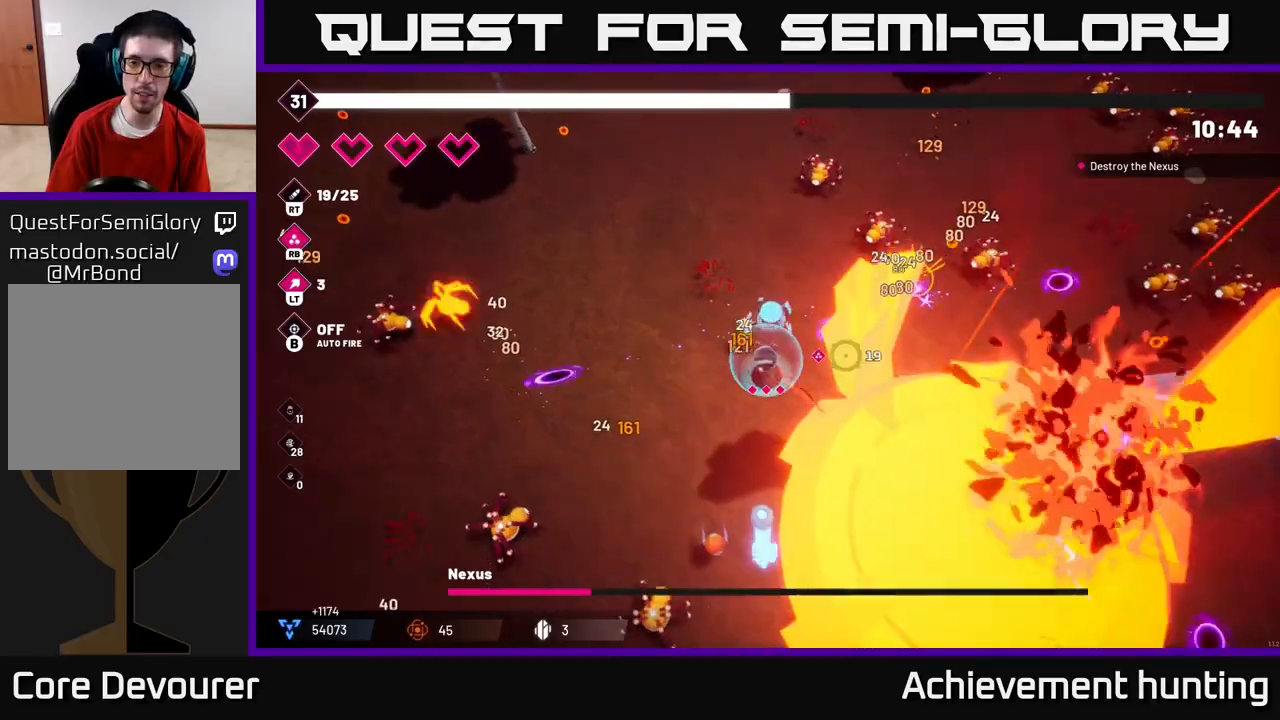
{"buttons": ["R2"], "left_stick": "right", "right_stick": "right", "events": [[417, "left_stick", "right"]]}
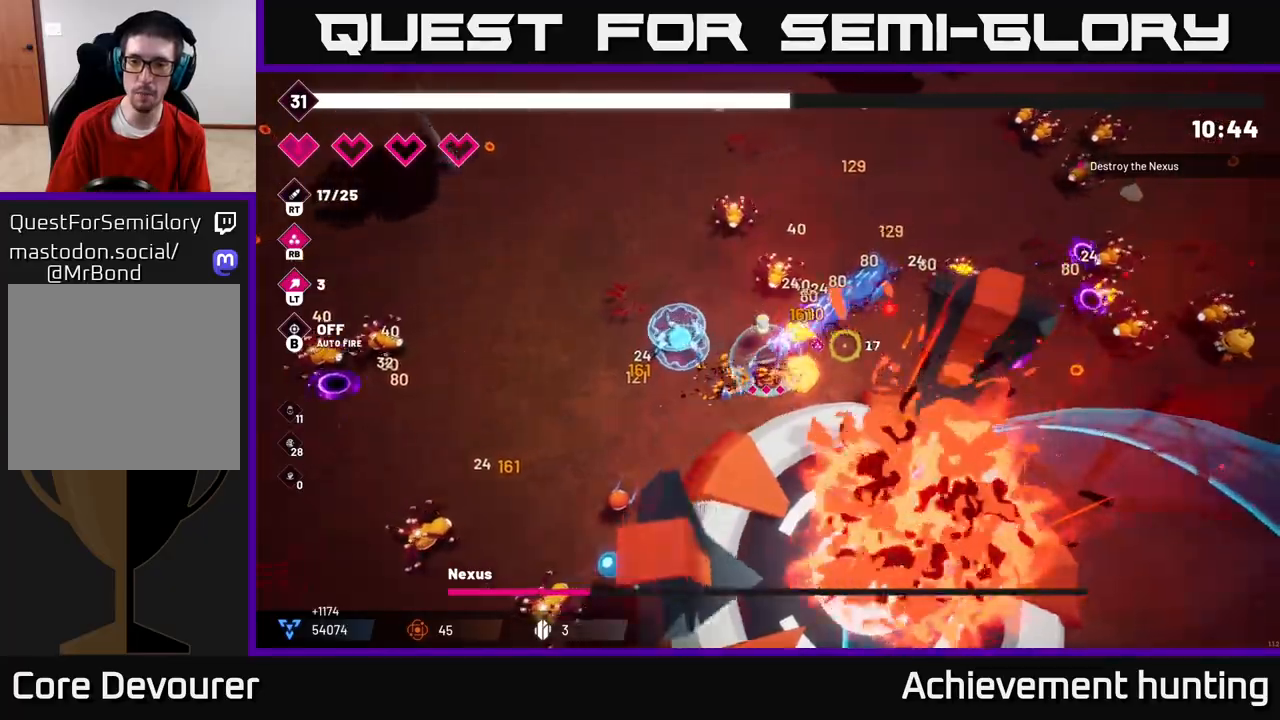
{"buttons": ["R2"], "left_stick": "down-right", "right_stick": "right", "events": [[17, "L2", "down"], [167, "L2", "up"], [467, "left_stick", "down-right"]]}
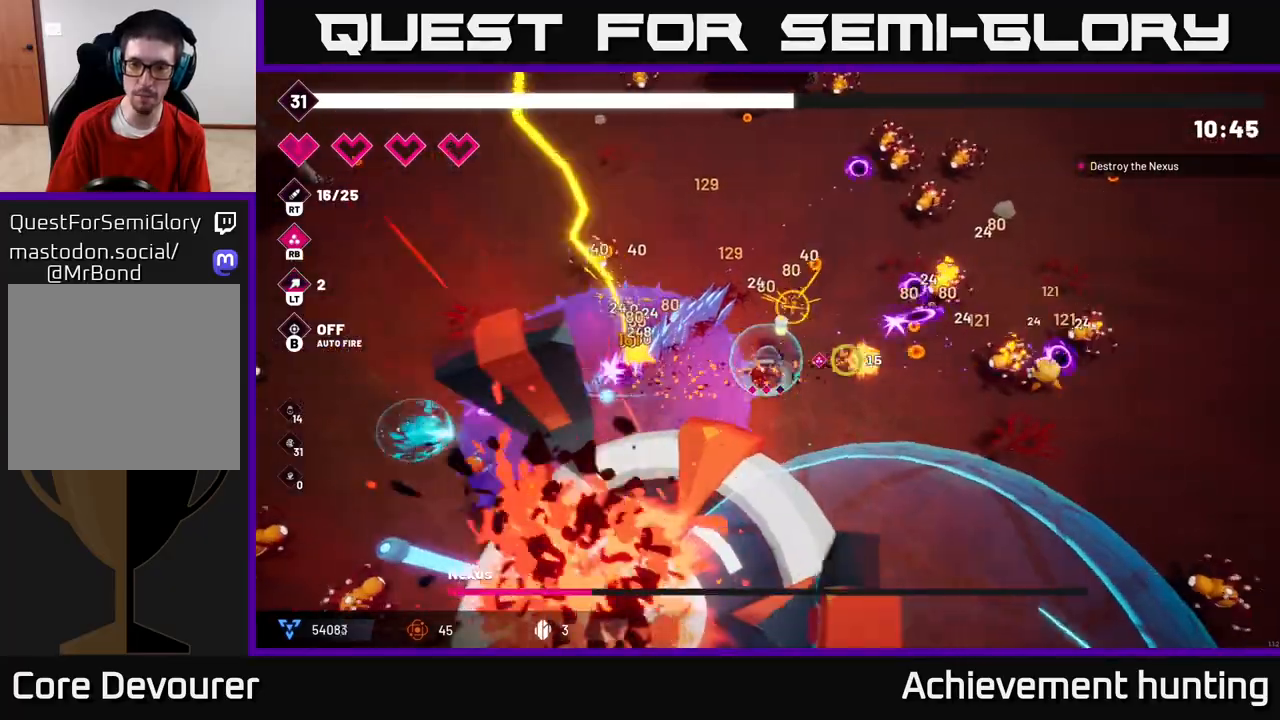
{"buttons": ["R2"], "left_stick": "down", "right_stick": "down", "events": [[100, "L2", "down"], [233, "L2", "up"], [367, "right_stick", "down-right"], [483, "left_stick", "down"], [483, "right_stick", "down"]]}
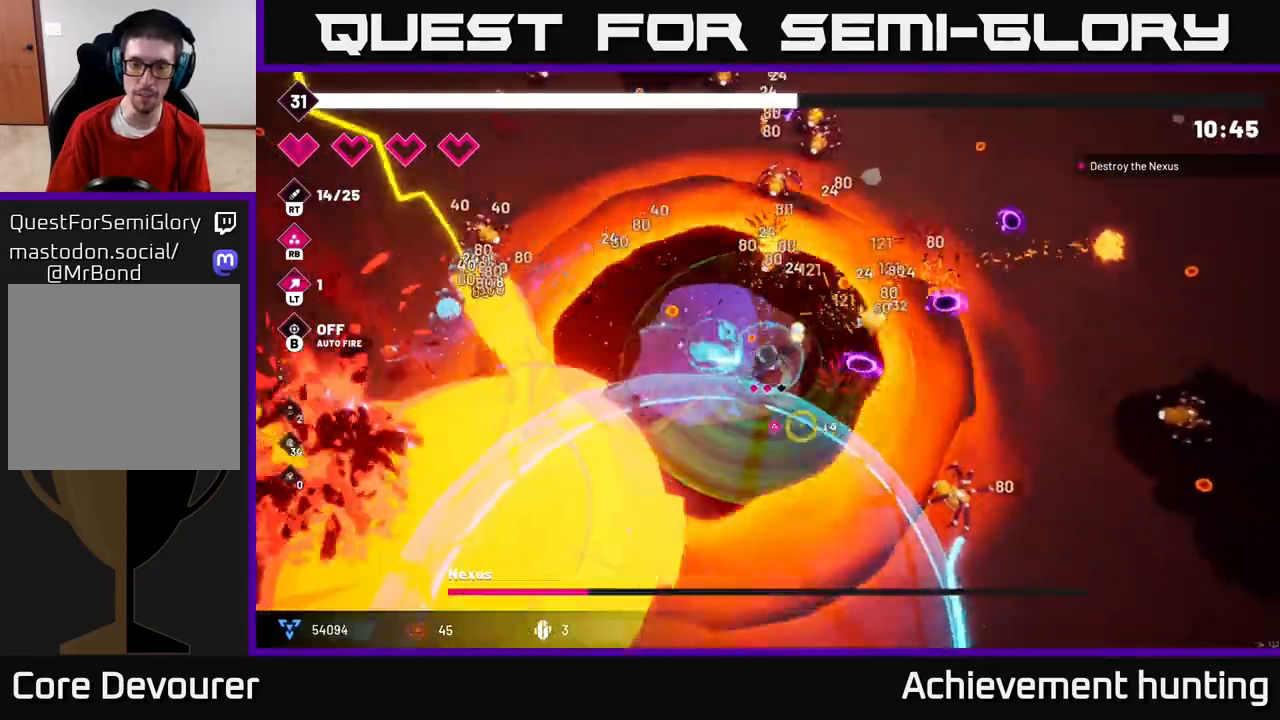
{"buttons": ["R2"], "left_stick": "down", "right_stick": "left", "events": [[100, "right_stick", "down-left"], [200, "right_stick", "left"]]}
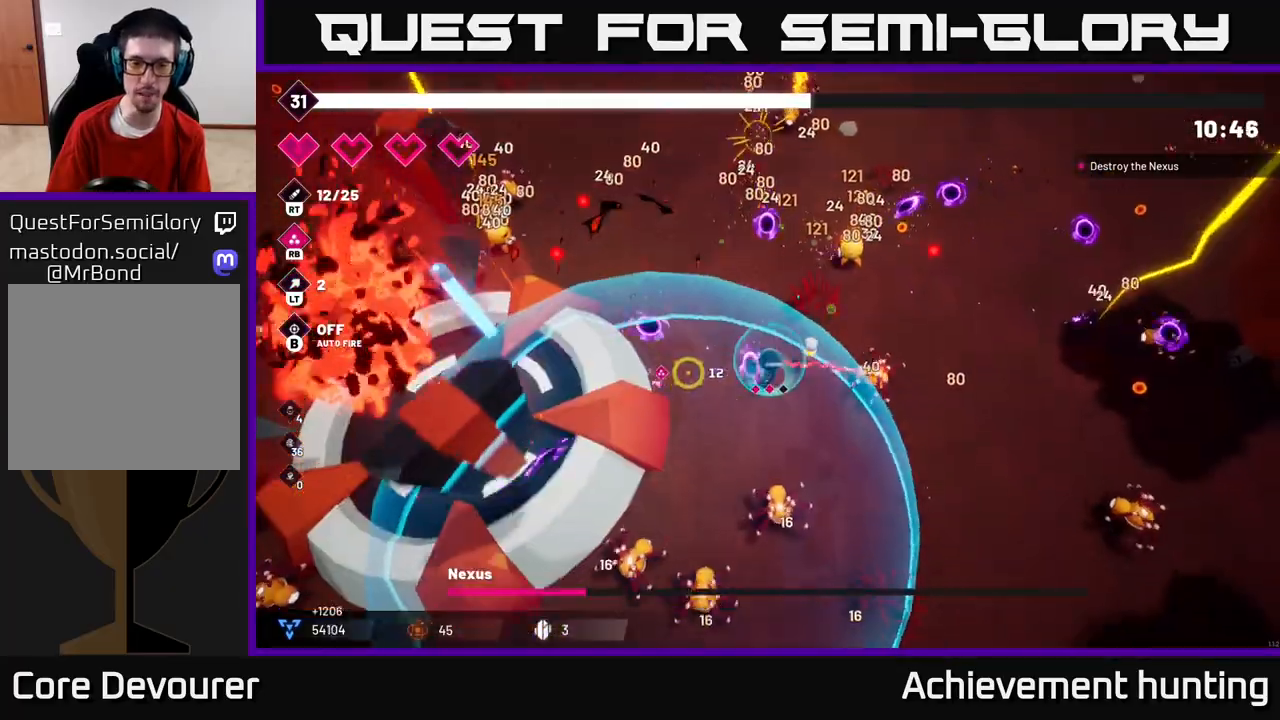
{"buttons": ["R2"], "left_stick": "down-right", "right_stick": "left", "events": [[283, "left_stick", "down-right"], [300, "L2", "down"], [433, "L2", "up"]]}
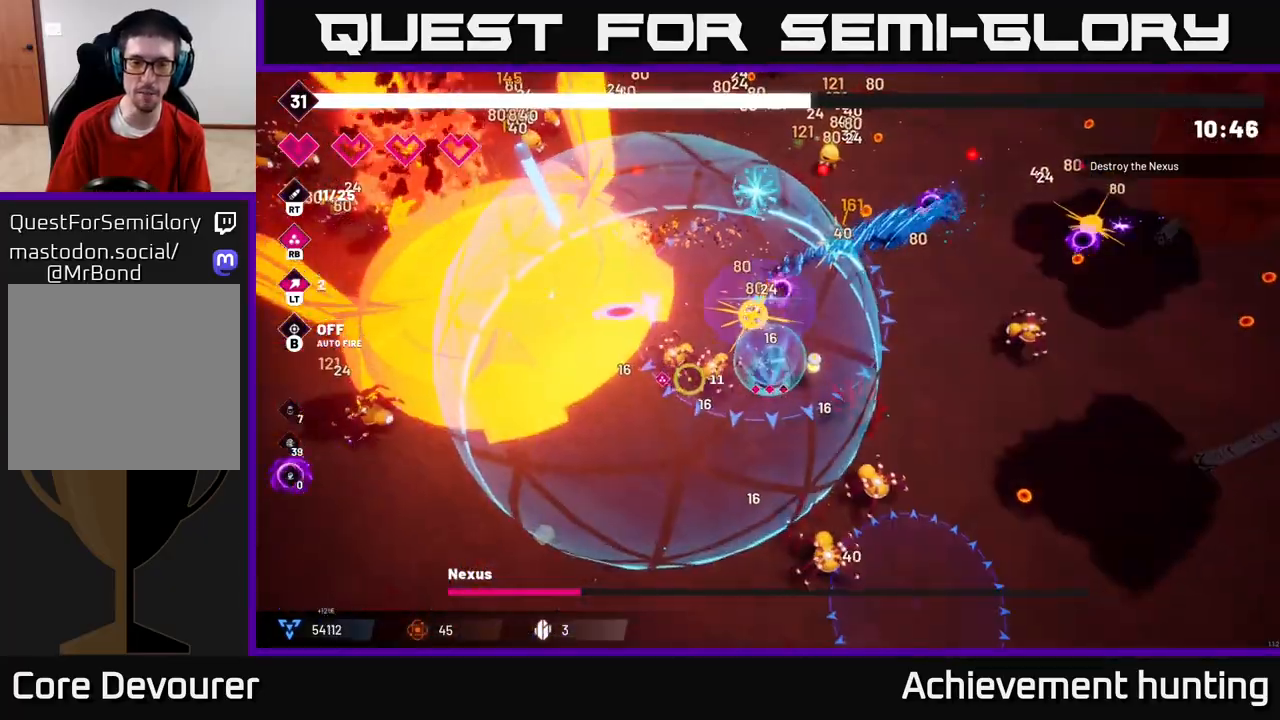
{"buttons": ["R2"], "left_stick": "left", "right_stick": "up-left", "events": [[67, "left_stick", "down"], [100, "L2", "down"], [167, "left_stick", "down-left"], [200, "L2", "up"], [283, "right_stick", "up-left"], [400, "L2", "down"], [417, "left_stick", "left"], [500, "L2", "up"]]}
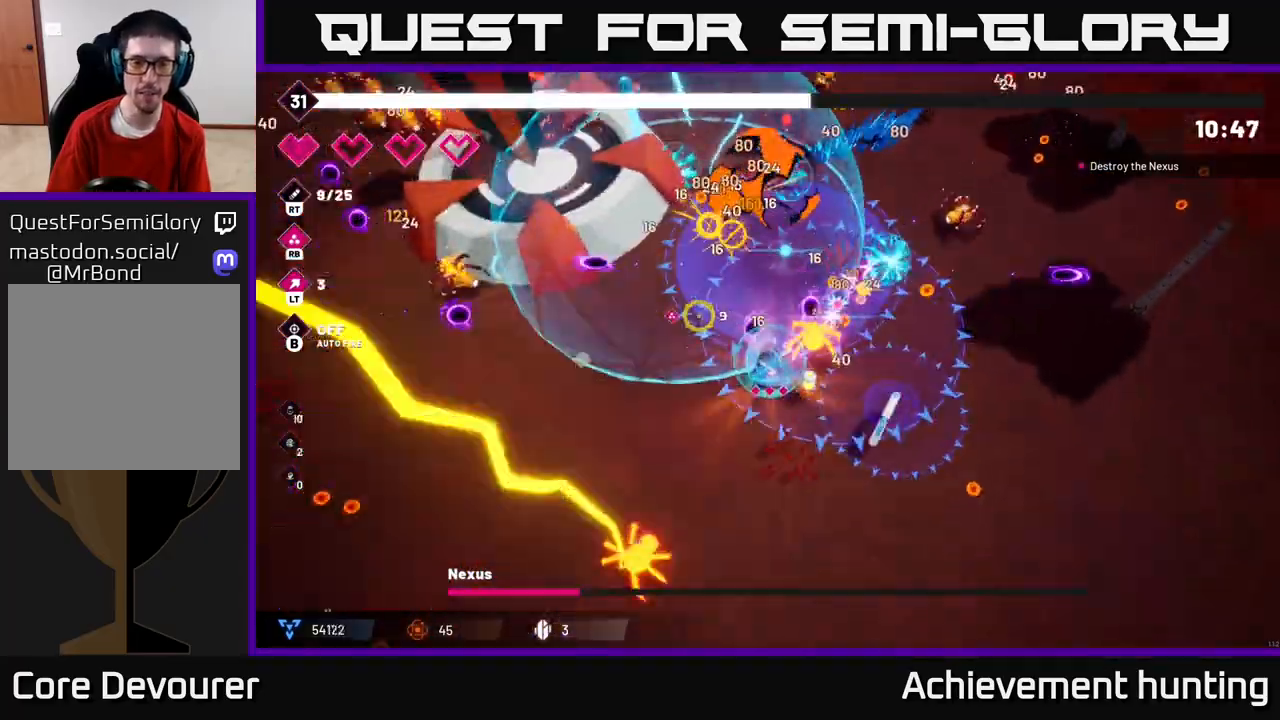
{"buttons": ["R2"], "left_stick": "left", "right_stick": "up-left", "events": []}
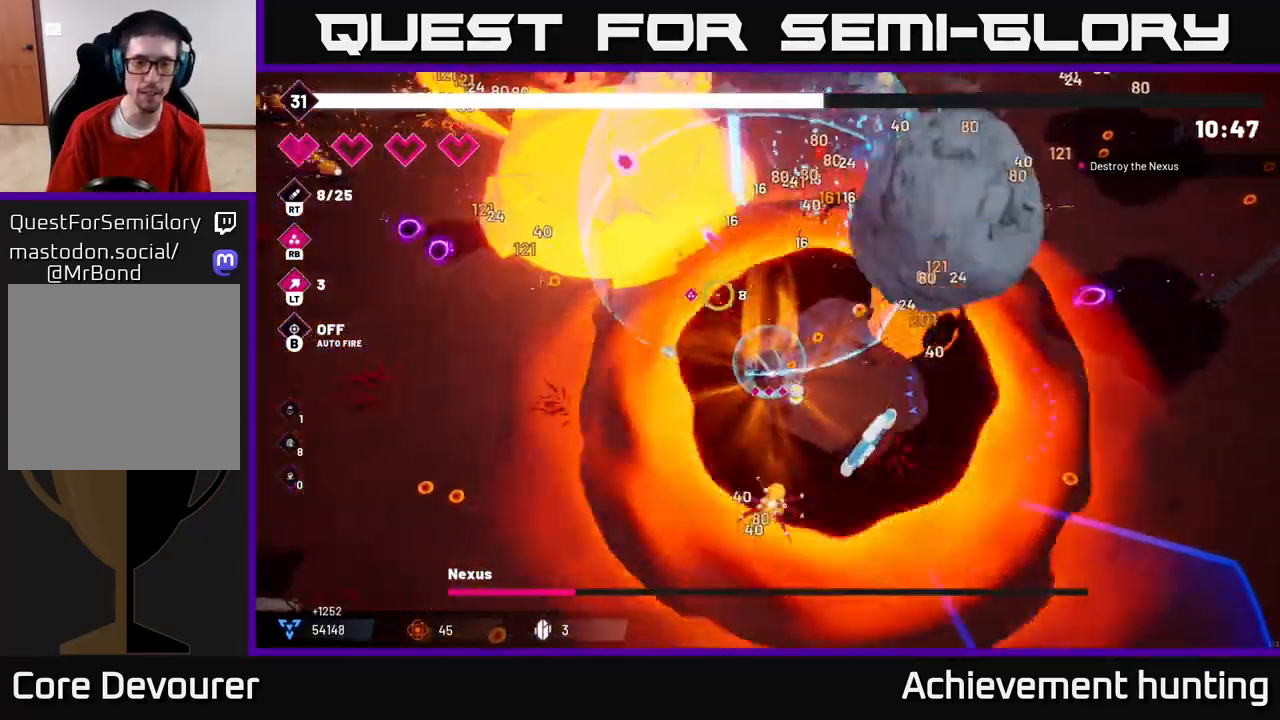
{"buttons": ["R2"], "left_stick": "left", "right_stick": "up-left", "events": [[100, "left_stick", "up-left"], [367, "left_stick", "left"]]}
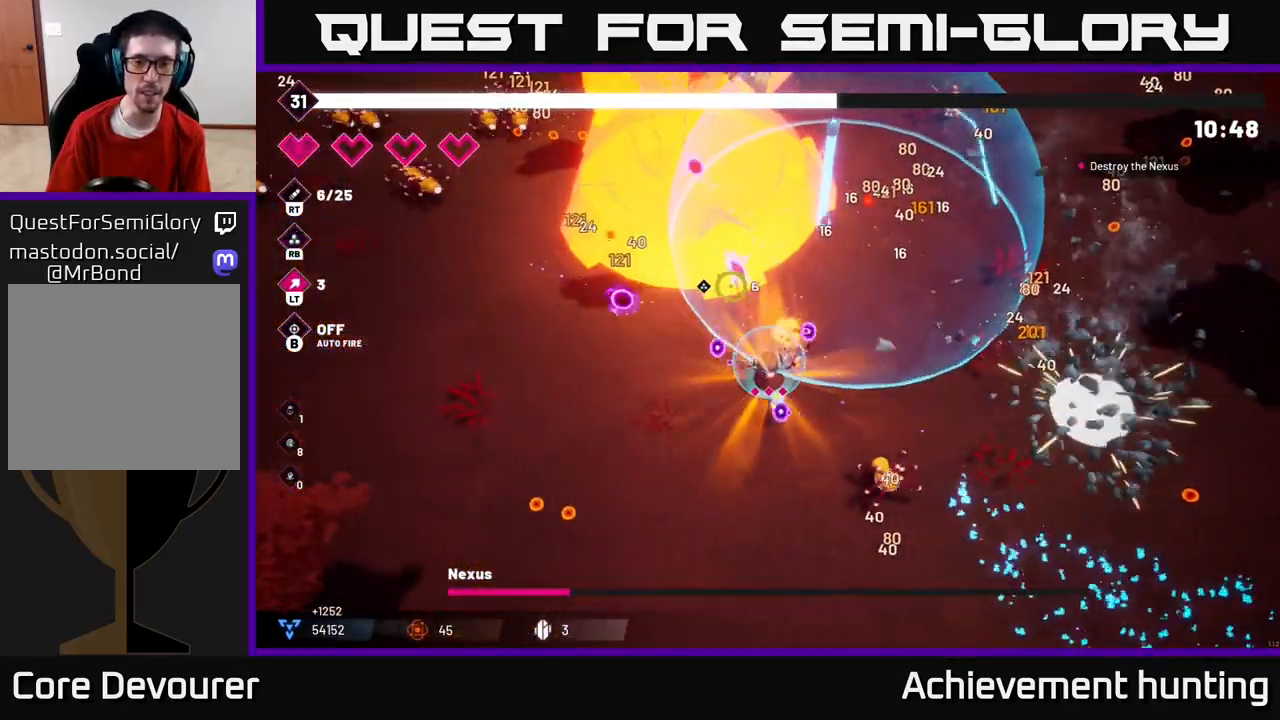
{"buttons": ["R2"], "left_stick": "up-left", "right_stick": "up", "events": [[50, "right_stick", "up"], [483, "left_stick", "up-left"]]}
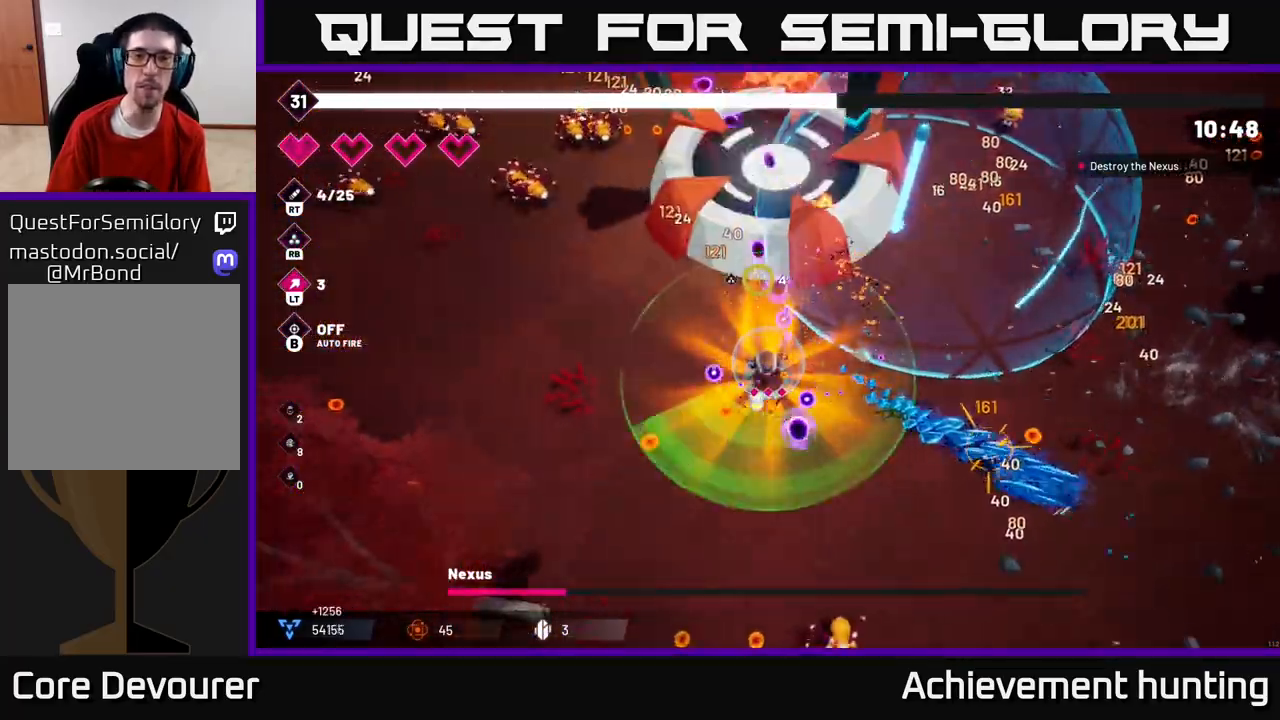
{"buttons": ["R2"], "left_stick": "up-left", "right_stick": "up-left", "events": [[150, "left_stick", "left"], [317, "left_stick", "up-left"], [350, "right_stick", "up-left"]]}
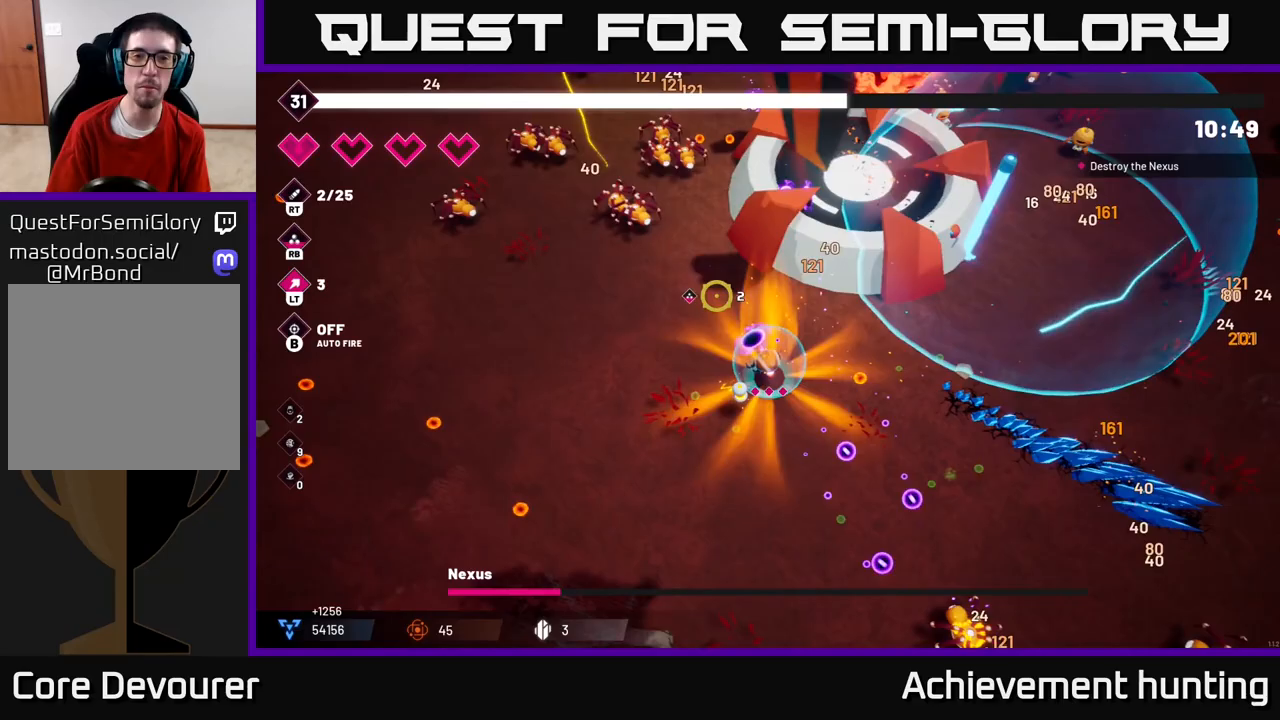
{"buttons": ["R2"], "left_stick": "up-left", "right_stick": "up-left", "events": []}
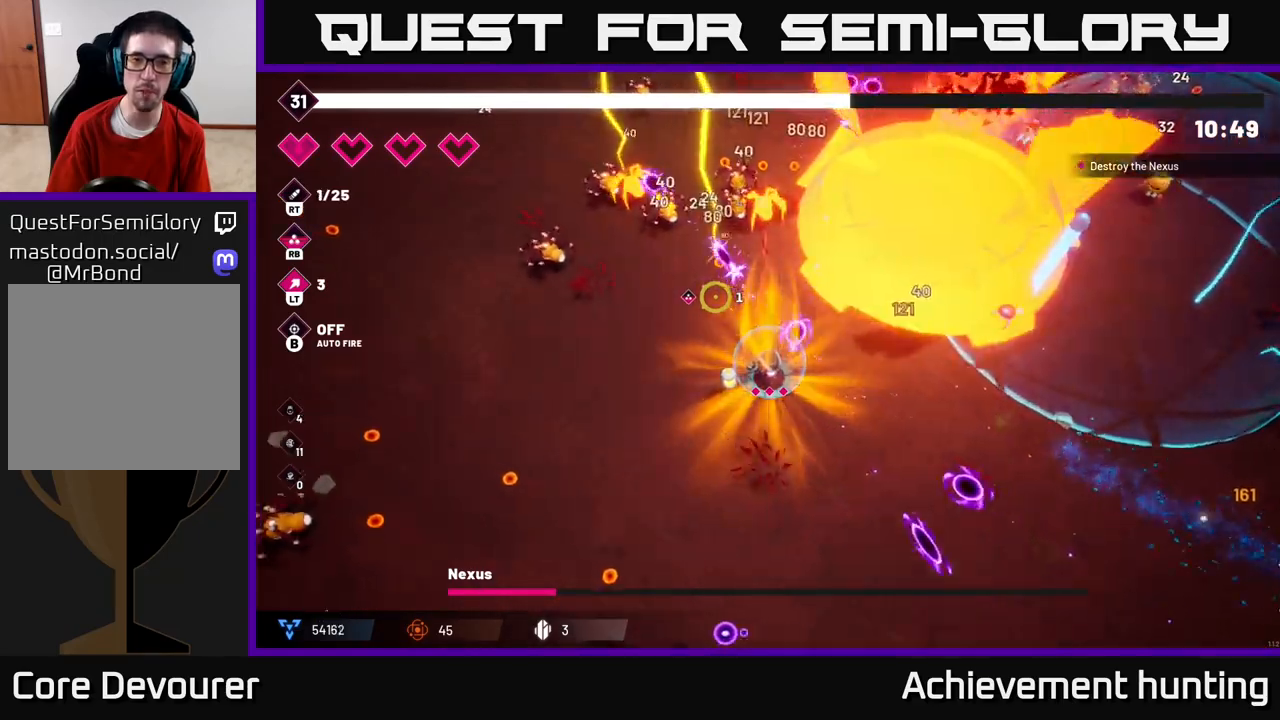
{"buttons": ["R2"], "left_stick": "up-left", "right_stick": "up-left", "events": [[317, "left_stick", "left"], [467, "left_stick", "up-left"]]}
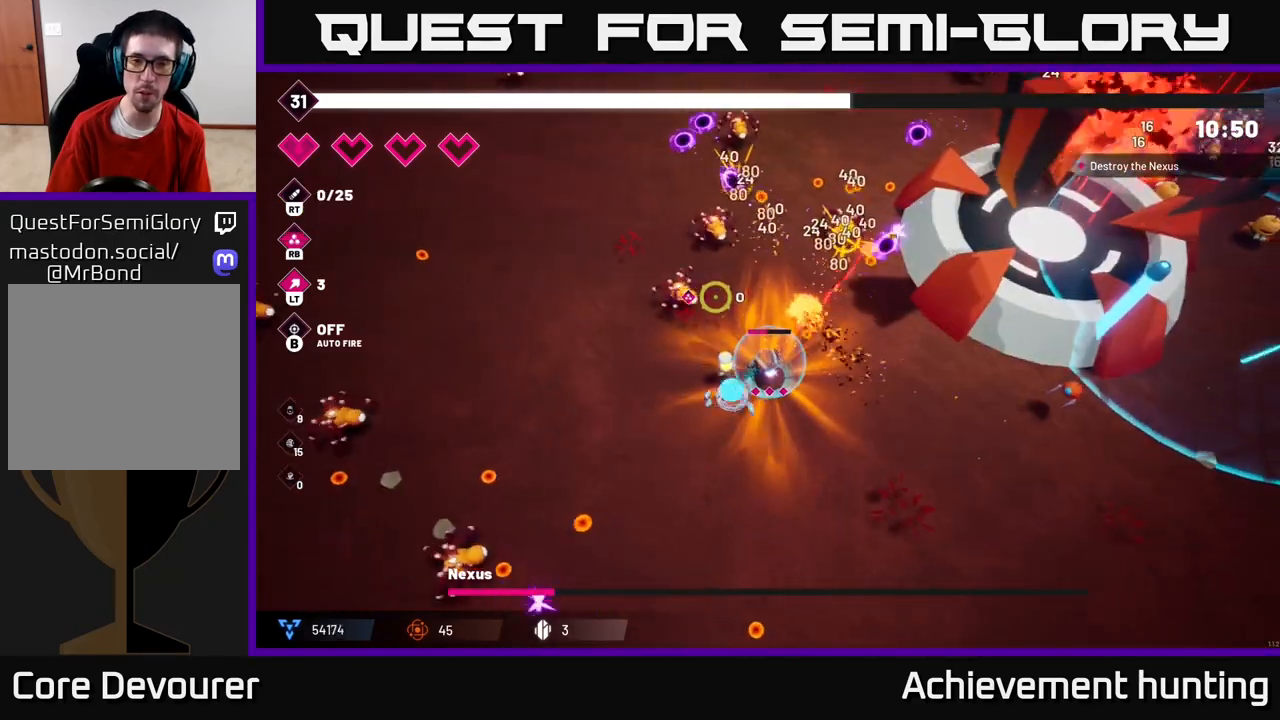
{"buttons": ["R2"], "left_stick": "up-left", "right_stick": "right", "events": [[100, "right_stick", "up"], [150, "left_stick", "left"], [267, "right_stick", "up-right"], [433, "left_stick", "up-left"], [500, "right_stick", "right"]]}
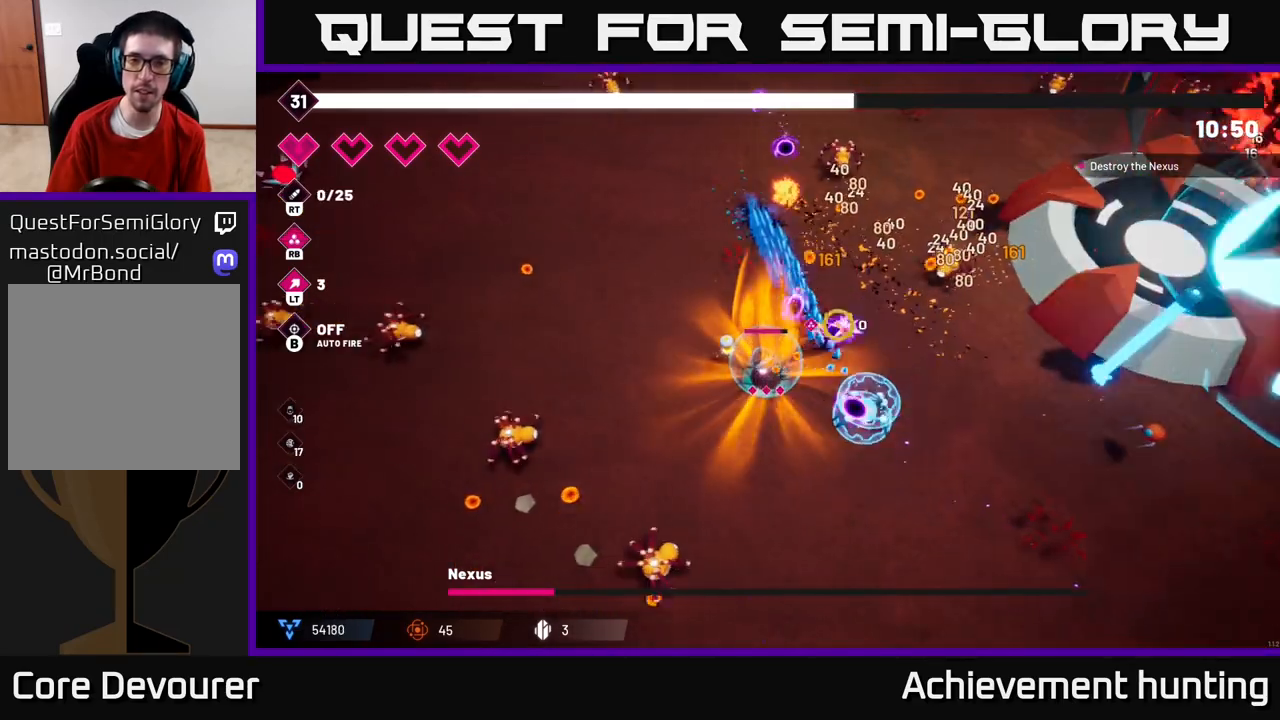
{"buttons": ["R2"], "left_stick": "up", "right_stick": "right", "events": [[83, "left_stick", "up"]]}